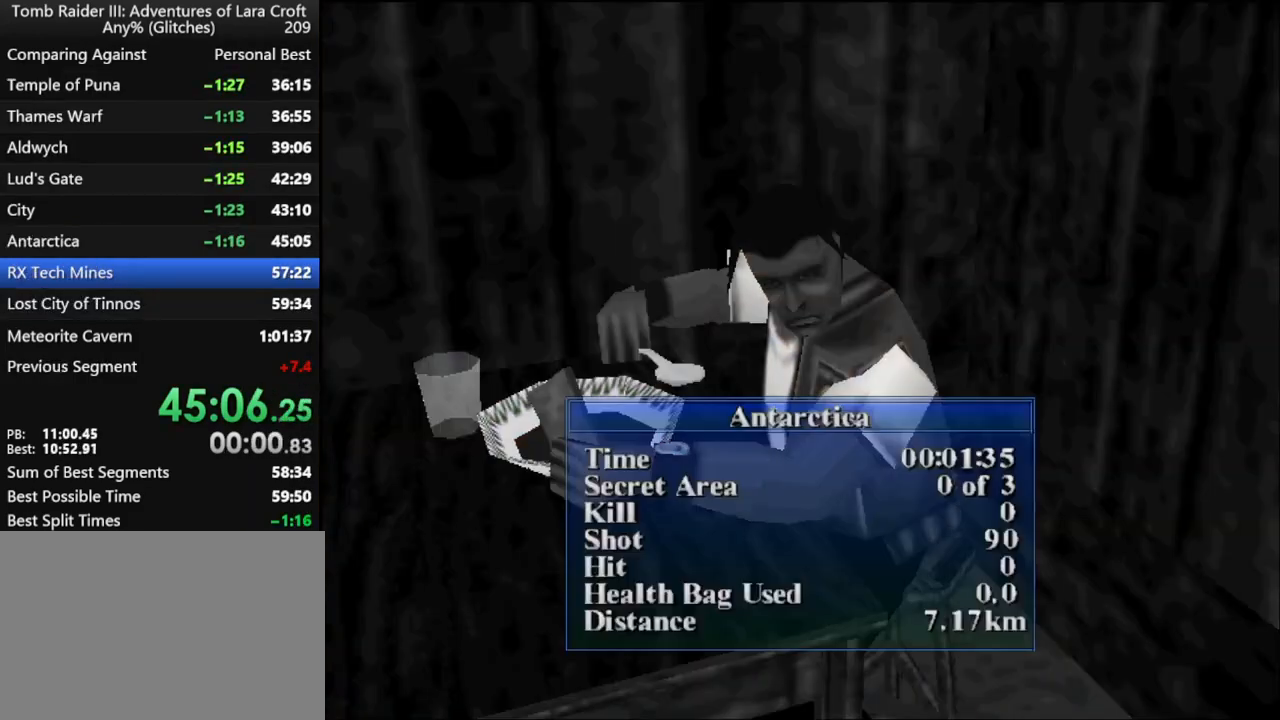
Gameplay with keyboard; each line is a JSON object with the keys held at the frame after it. "events" lists presses ("down") and releases ("up") of "1", "2", "3", "4", "5", "6", "action", "dash", "down", "duck", "f5", "f6", "flare", "guns", "inv", "jump", "left", "lmed", "look", "right", "roll", "smed", "stplft", "stprt", "up" and "walk" between this image and that frame as [ms after this image, input, new state], when the widget could be followed in between. No other keys are recorded. Mouse input is not recorded. Key names are as the overlay labels them; some are game actions (e.g. jump) rather than physical keys.
{"keys": ["flare", "right"], "events": [[100, "right", "down"], [500, "flare", "down"]]}
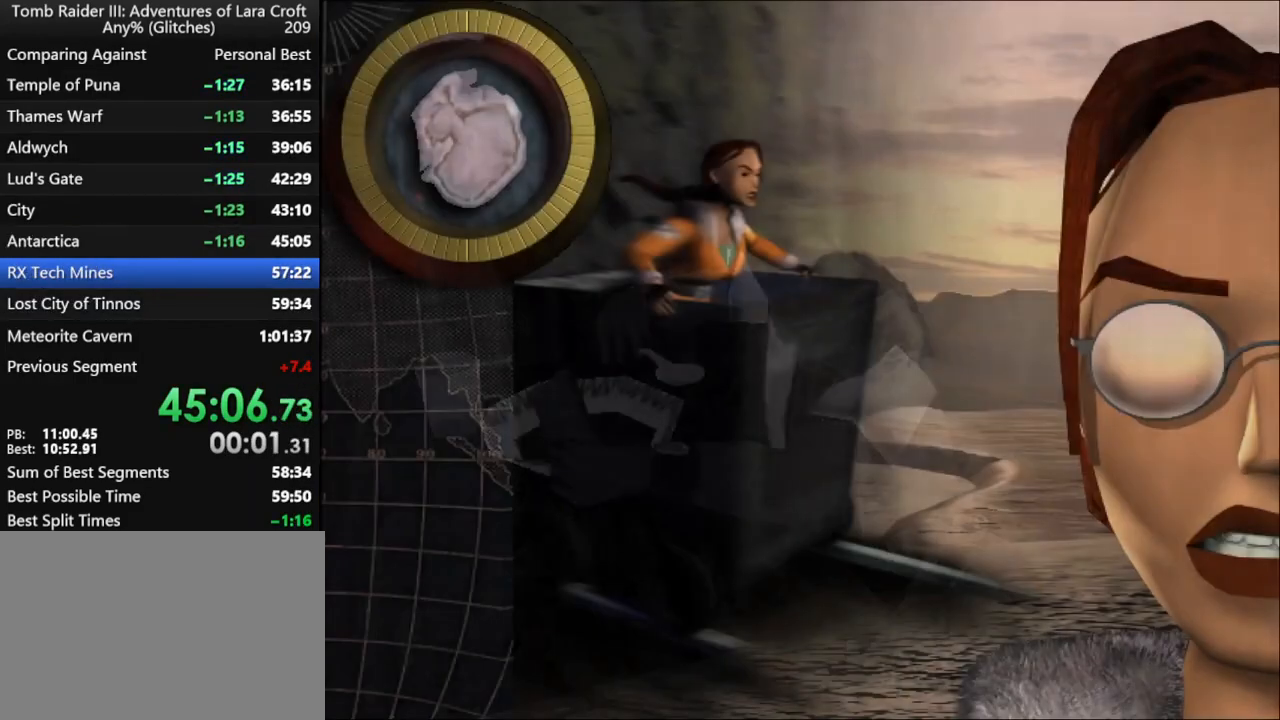
{"keys": ["right"], "events": [[34, "flare", "up"], [134, "flare", "down"], [234, "flare", "up"], [267, "flare", "down"], [367, "flare", "up"], [400, "flare", "down"], [500, "flare", "up"]]}
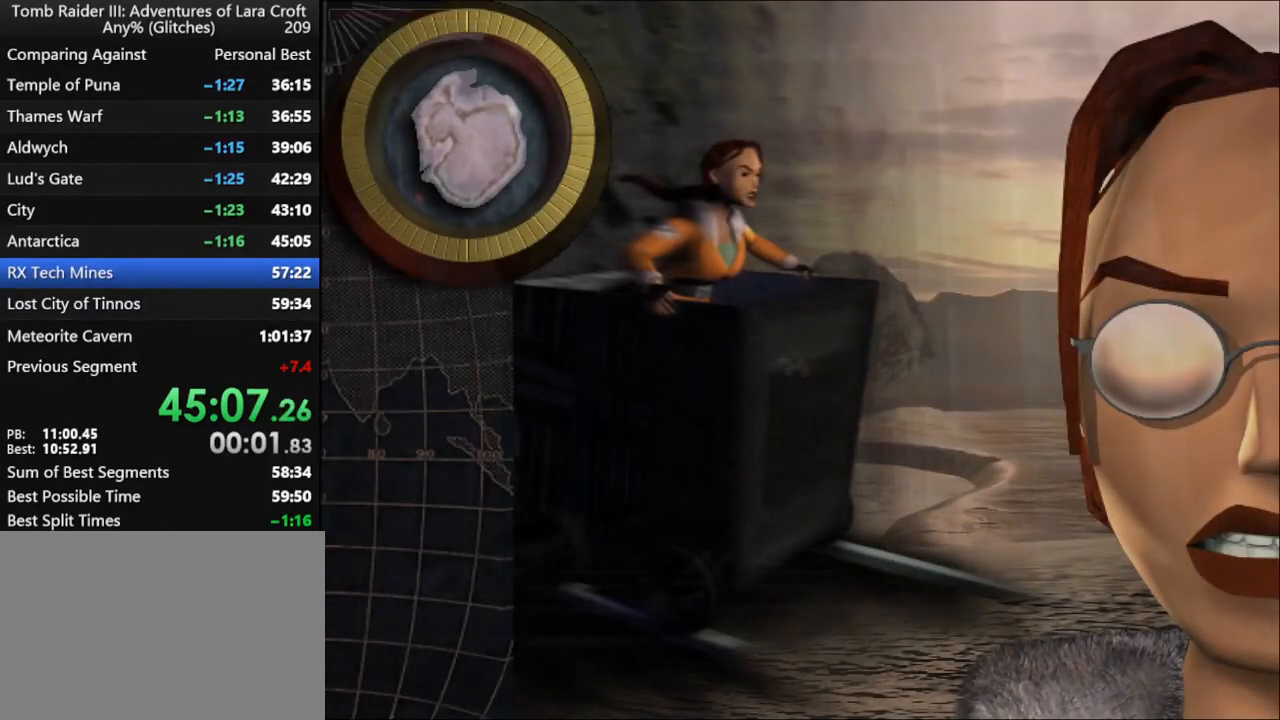
{"keys": ["right", "up"], "events": [[434, "up", "down"]]}
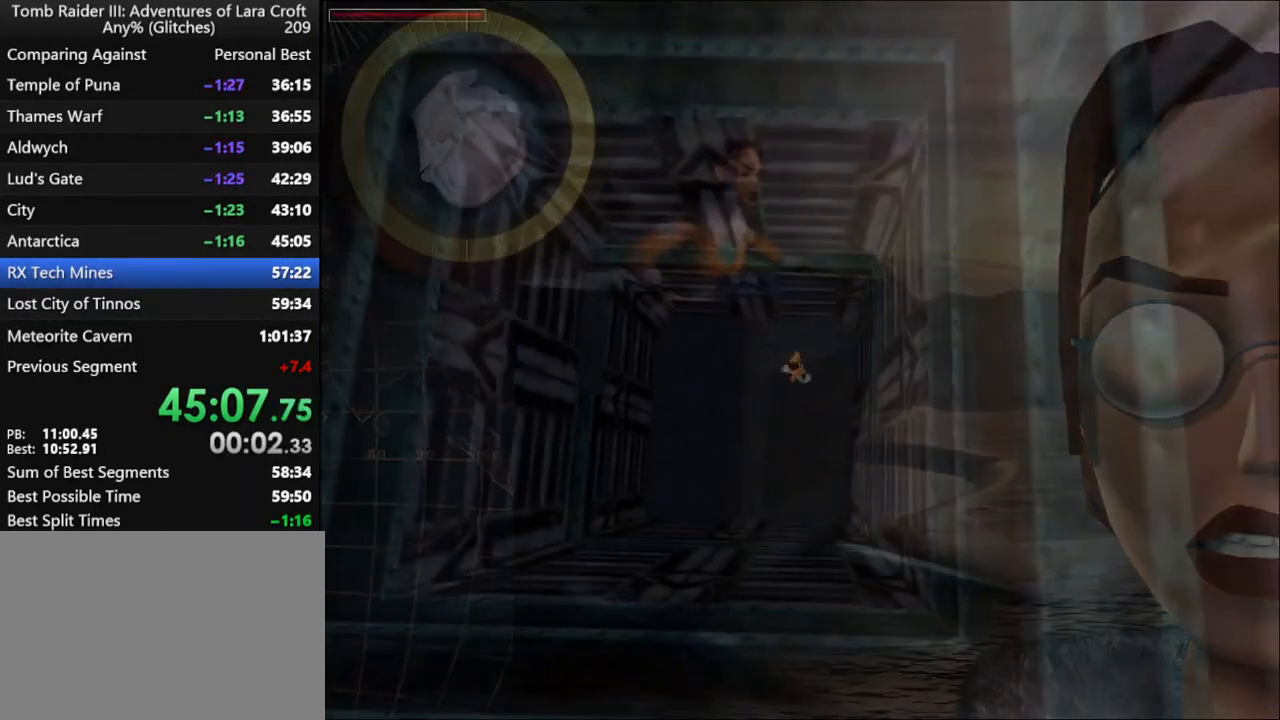
{"keys": ["up"], "events": [[167, "right", "up"], [334, "right", "down"], [434, "right", "up"]]}
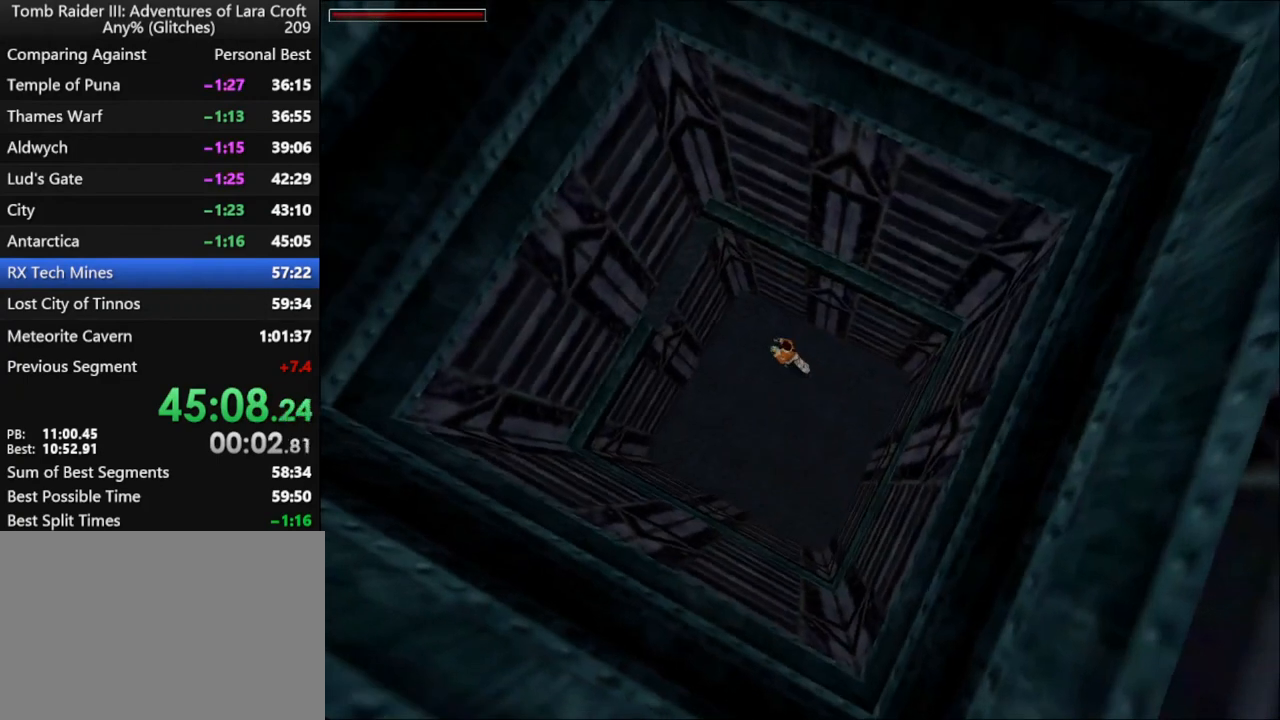
{"keys": ["right"], "events": [[167, "left", "down"], [334, "left", "up"], [400, "right", "down"], [434, "up", "up"]]}
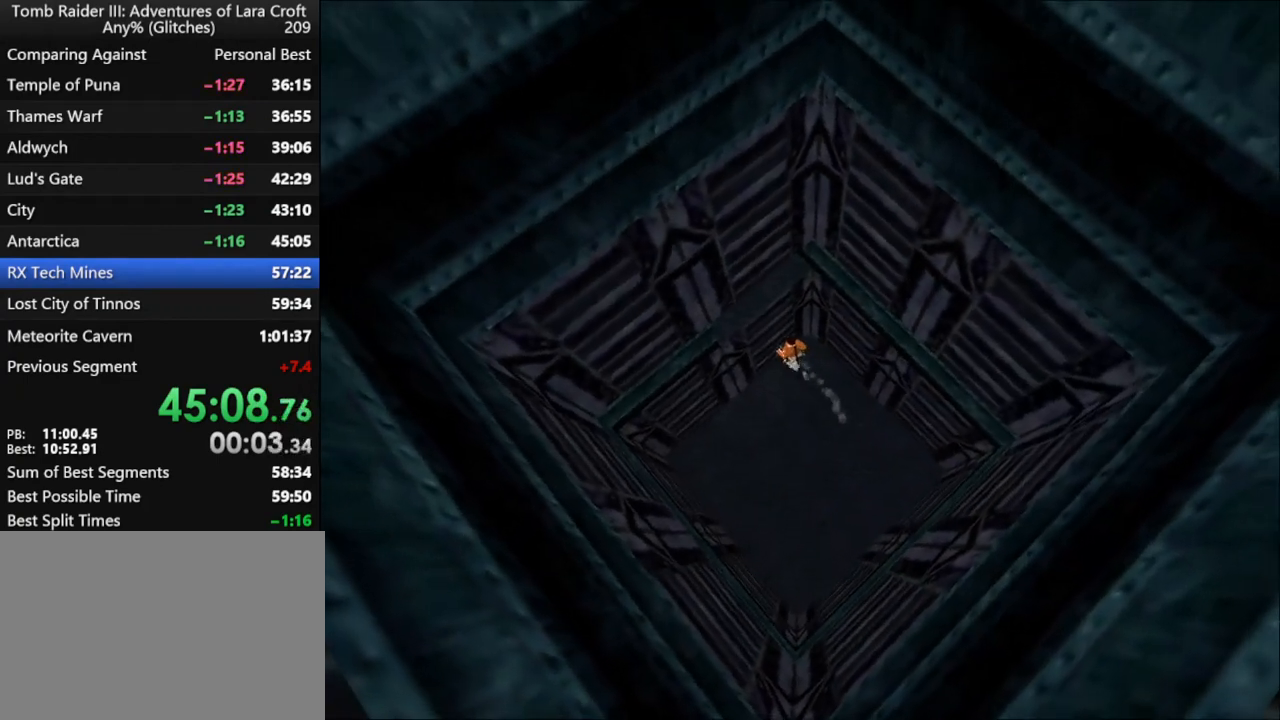
{"keys": ["jump"], "events": [[167, "right", "up"], [234, "jump", "down"]]}
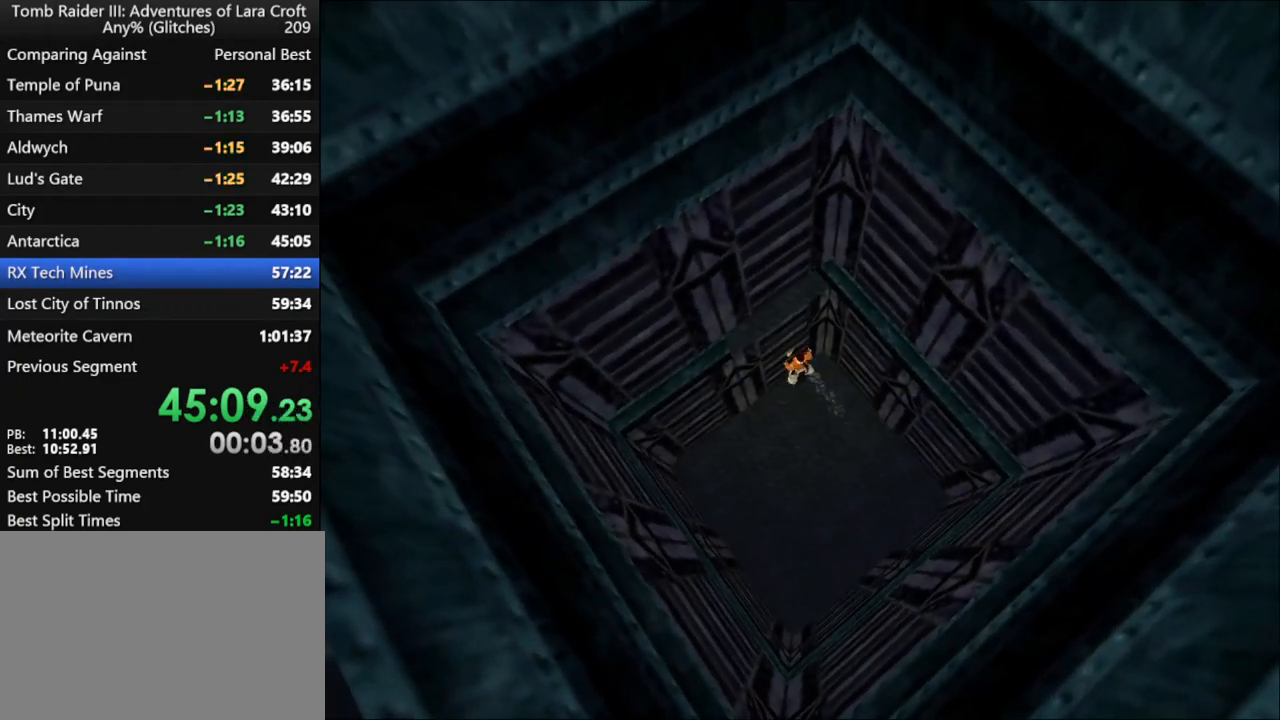
{"keys": ["action", "up"], "events": [[434, "action", "down"], [434, "jump", "up"], [500, "up", "down"]]}
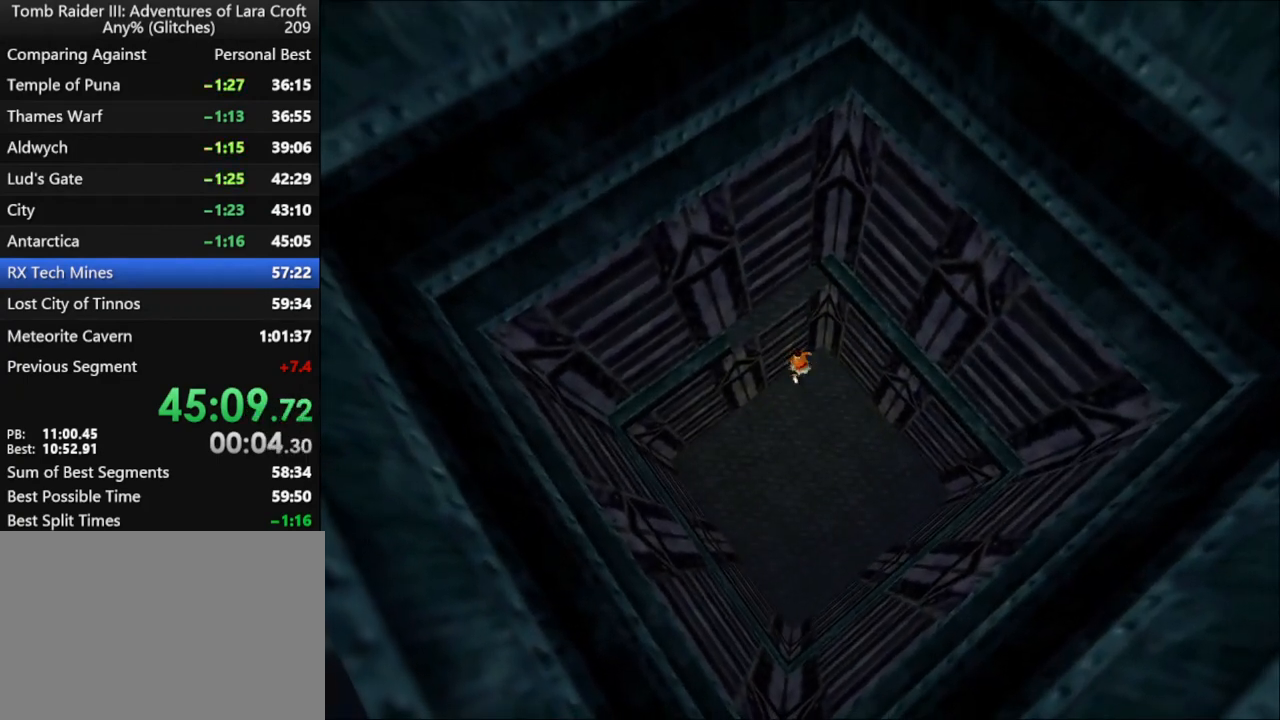
{"keys": ["action", "up"], "events": []}
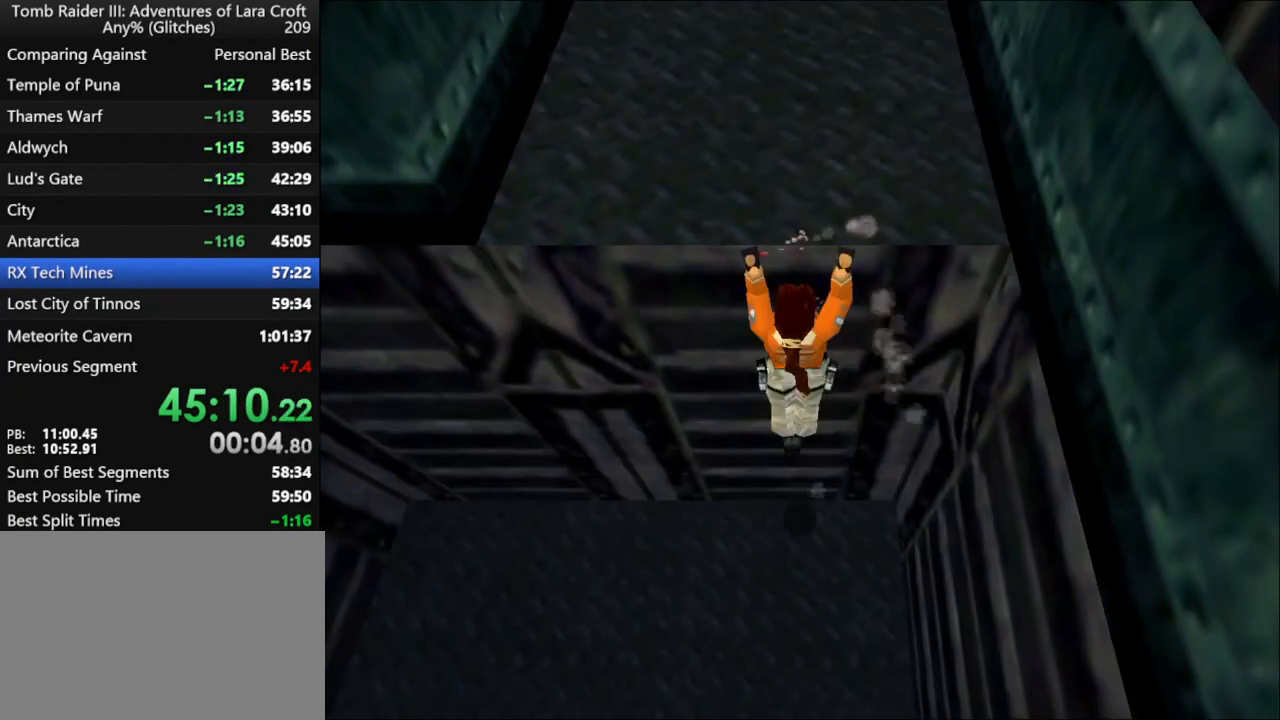
{"keys": ["up"], "events": [[400, "action", "up"]]}
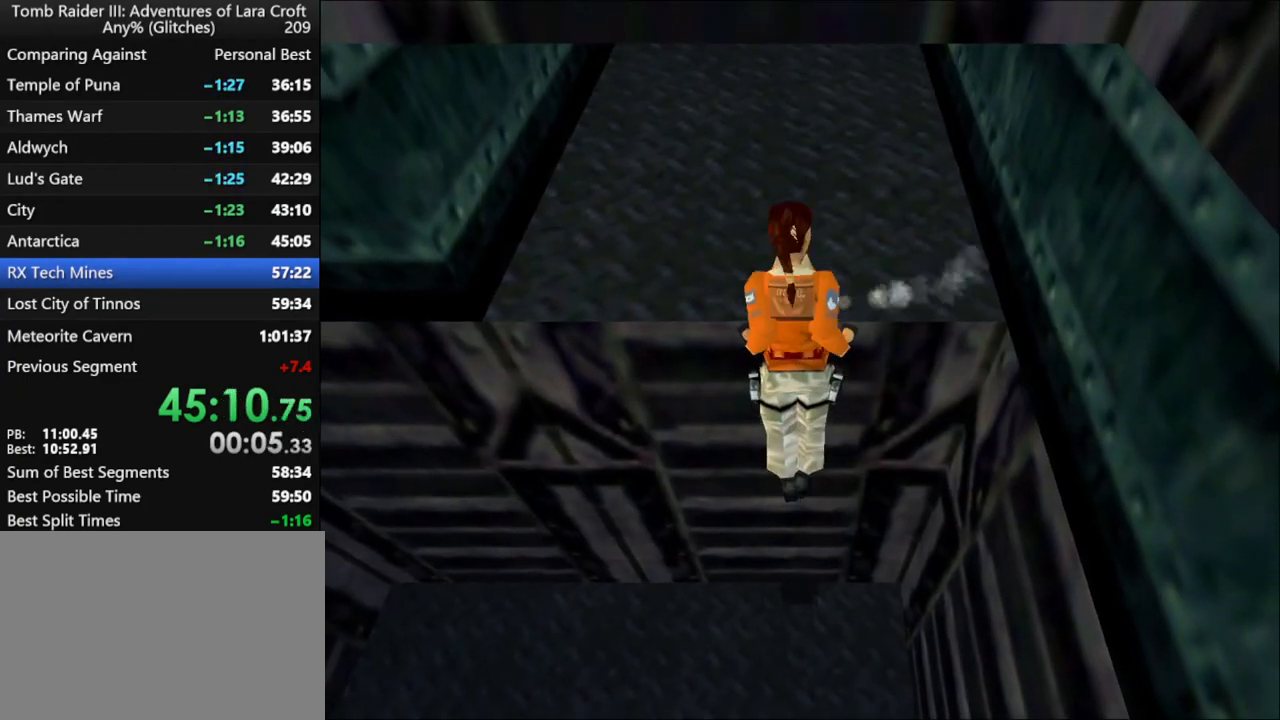
{"keys": ["up"], "events": []}
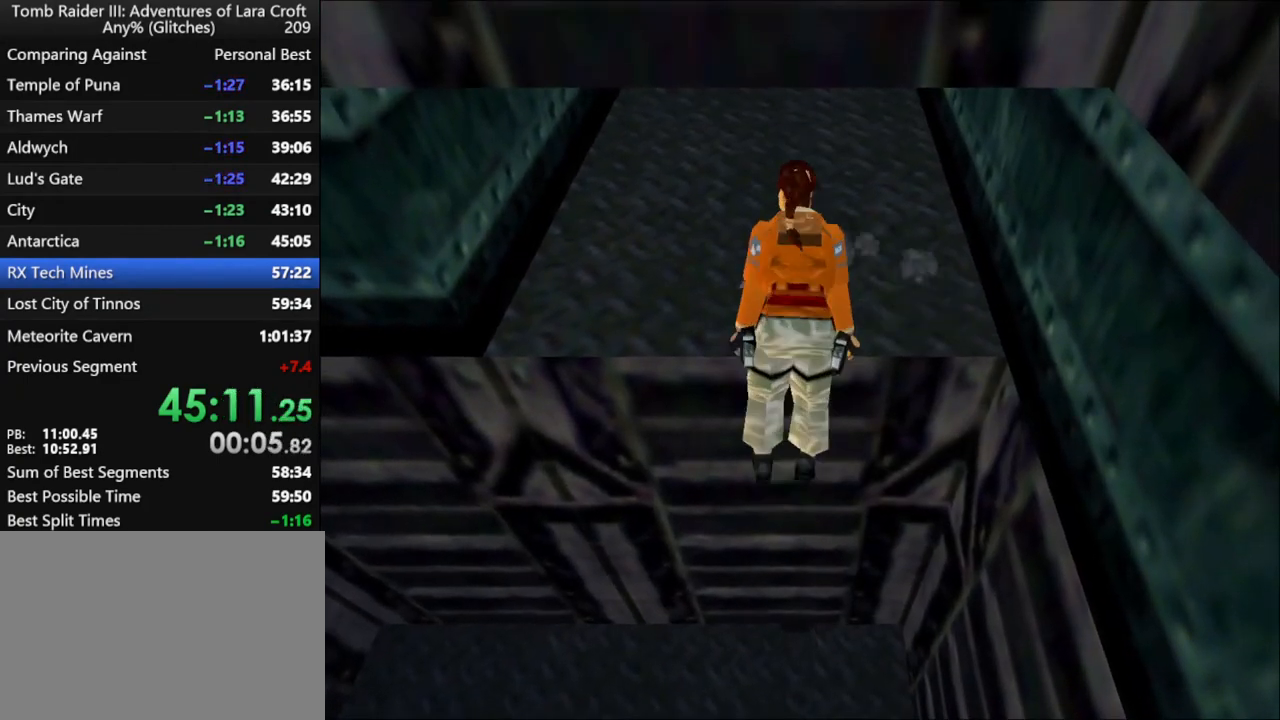
{"keys": ["up"], "events": []}
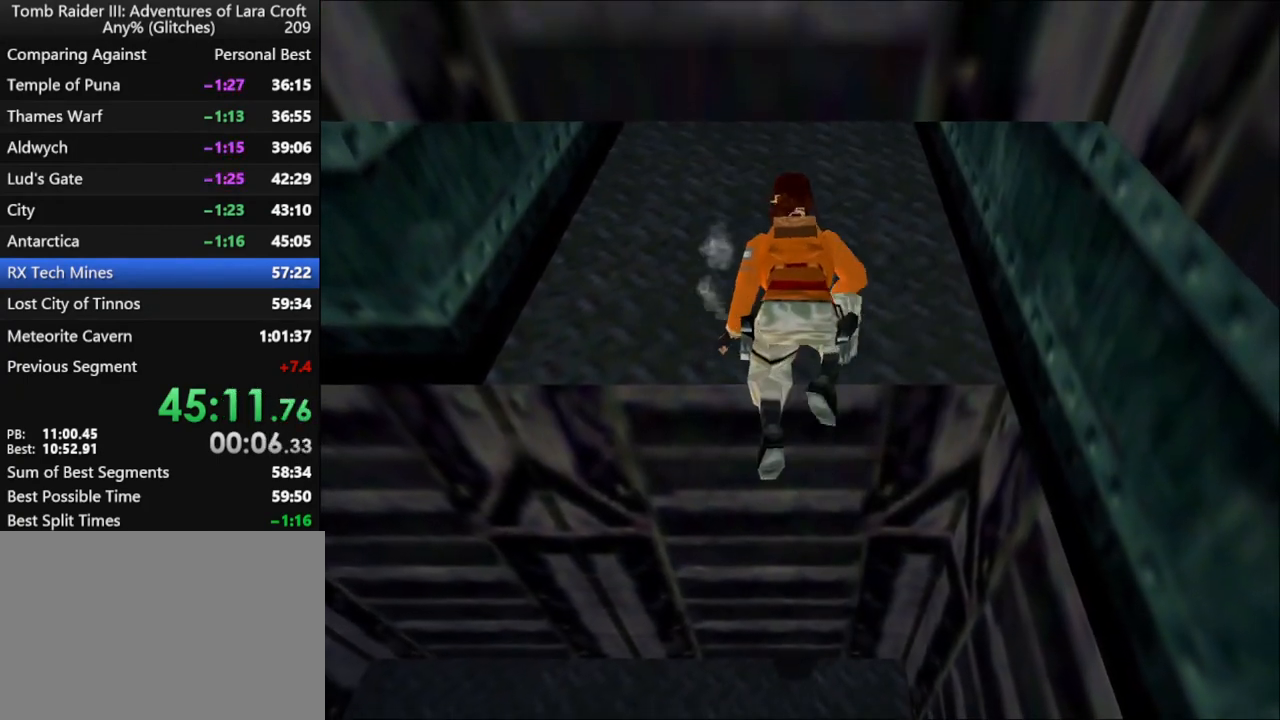
{"keys": ["up"], "events": []}
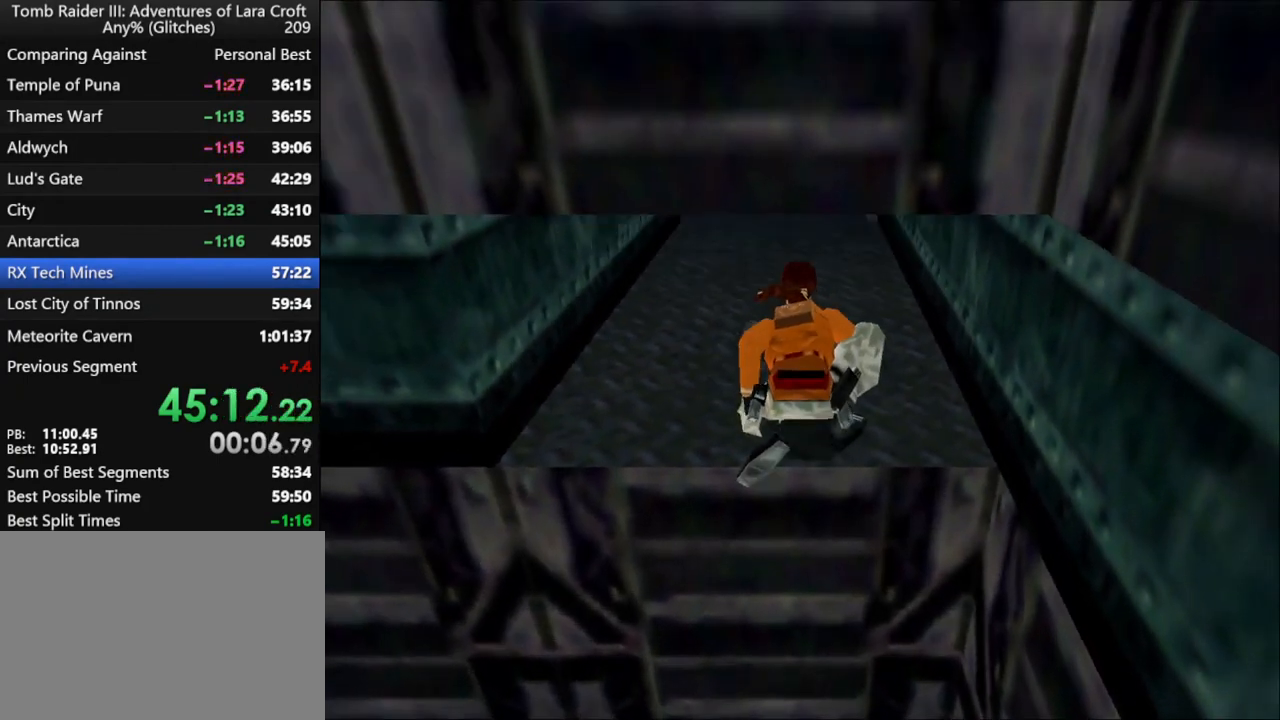
{"keys": ["up"], "events": []}
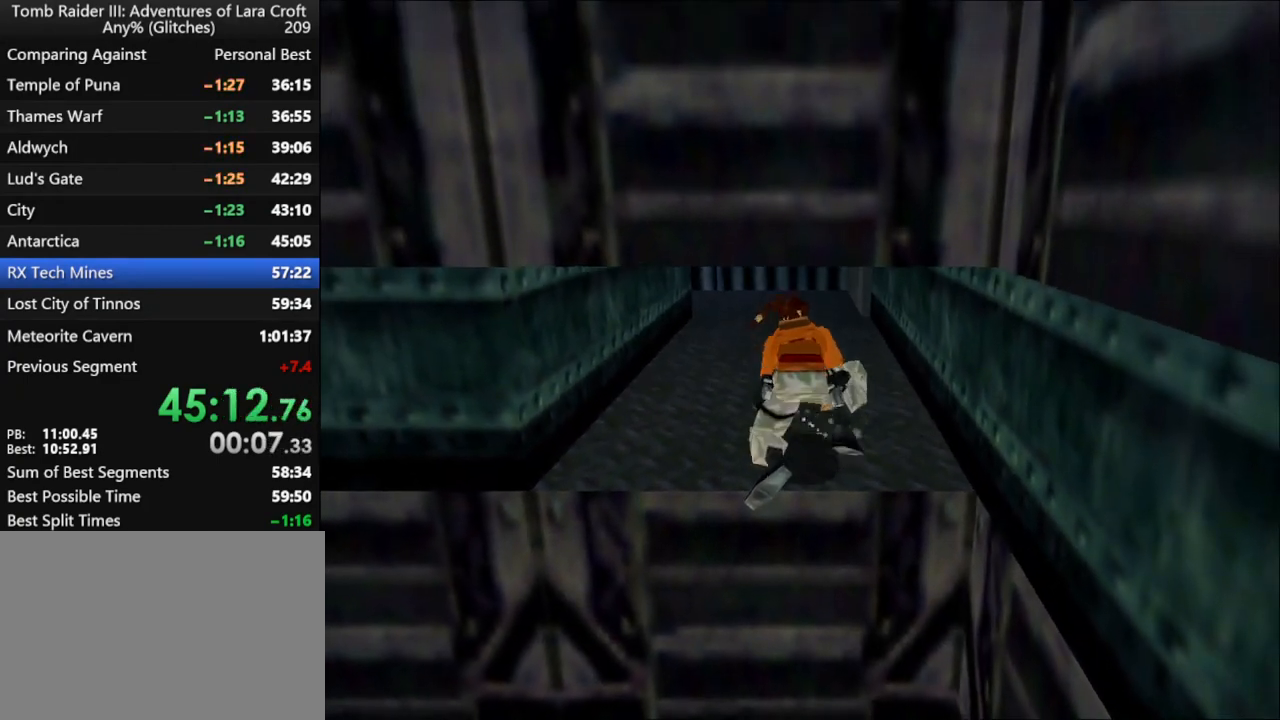
{"keys": ["up"], "events": []}
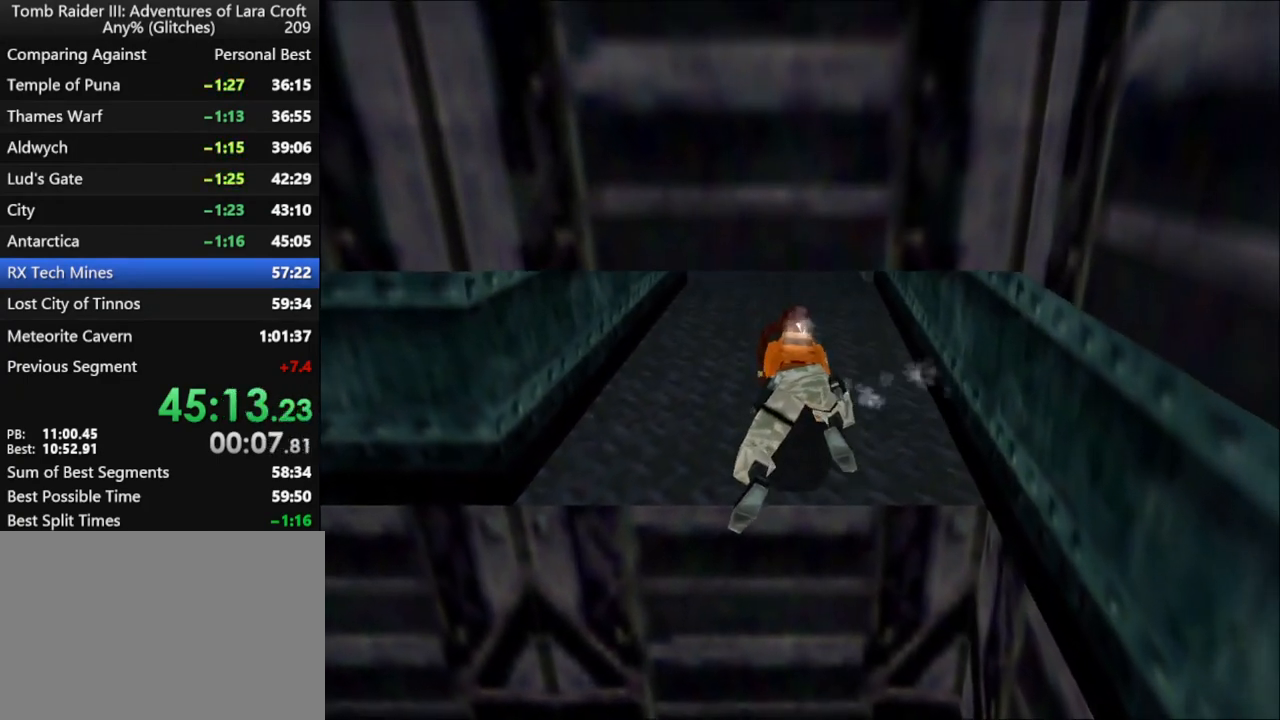
{"keys": ["up"], "events": [[167, "left", "down"], [300, "left", "up"]]}
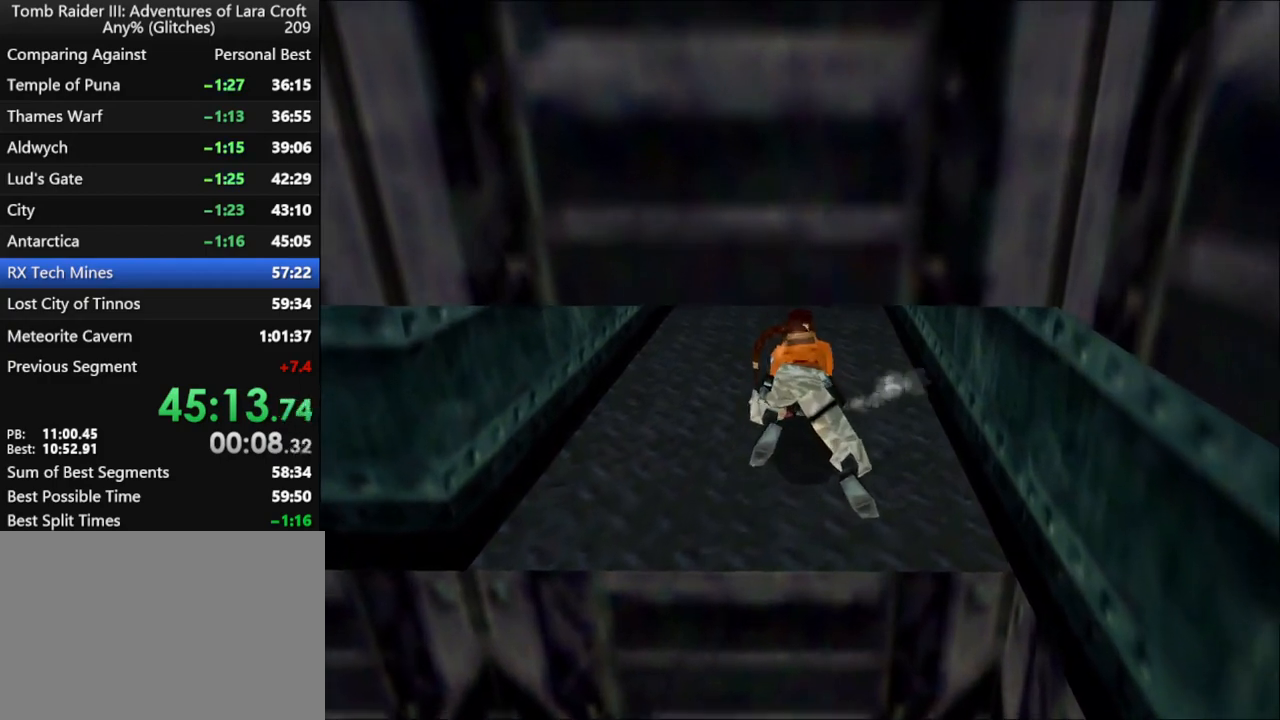
{"keys": ["left"], "events": [[34, "left", "down"], [234, "left", "up"], [300, "left", "down"], [400, "up", "up"]]}
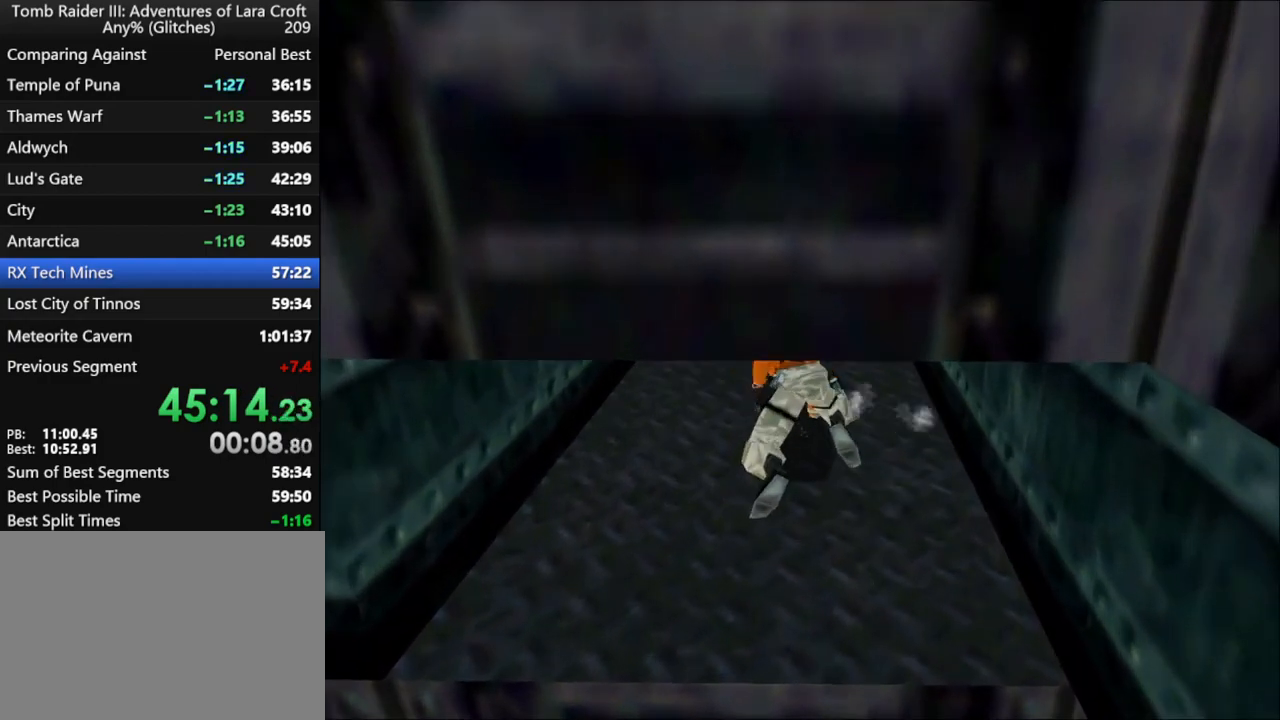
{"keys": ["guns"], "events": [[34, "left", "up"], [100, "guns", "down"]]}
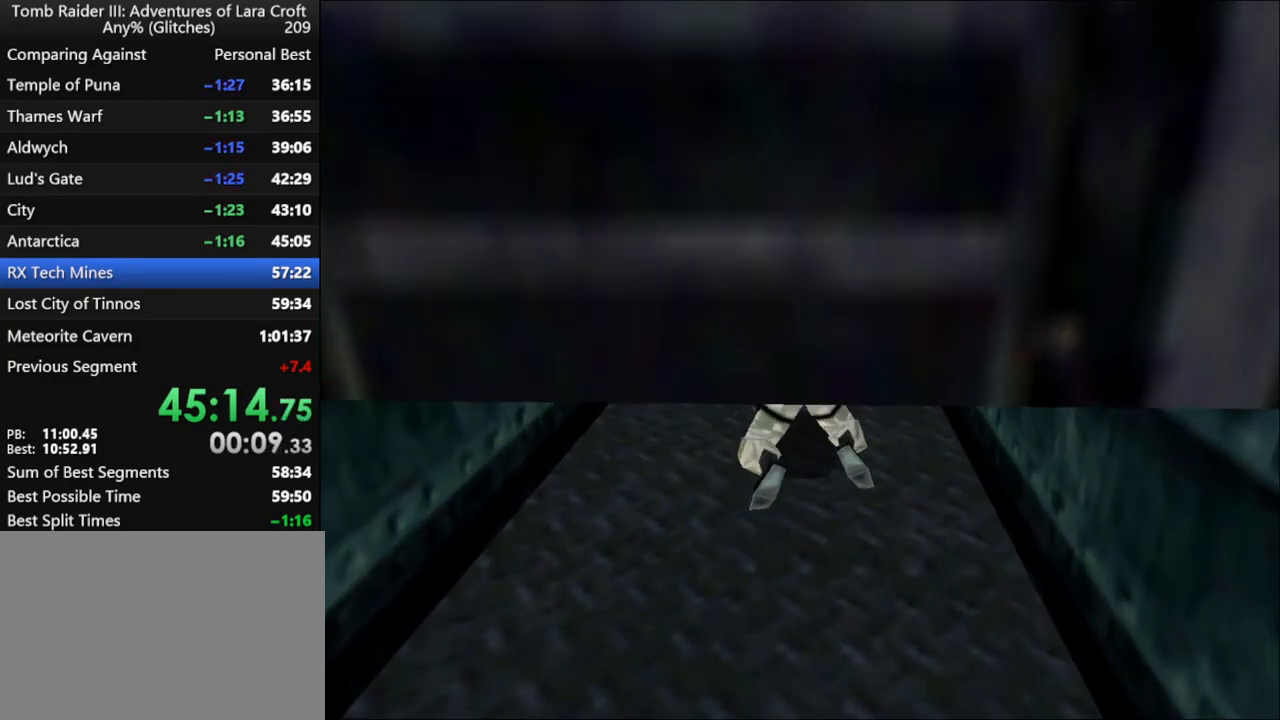
{"keys": ["flare", "up"], "events": [[100, "up", "down"], [134, "guns", "up"], [200, "flare", "down"]]}
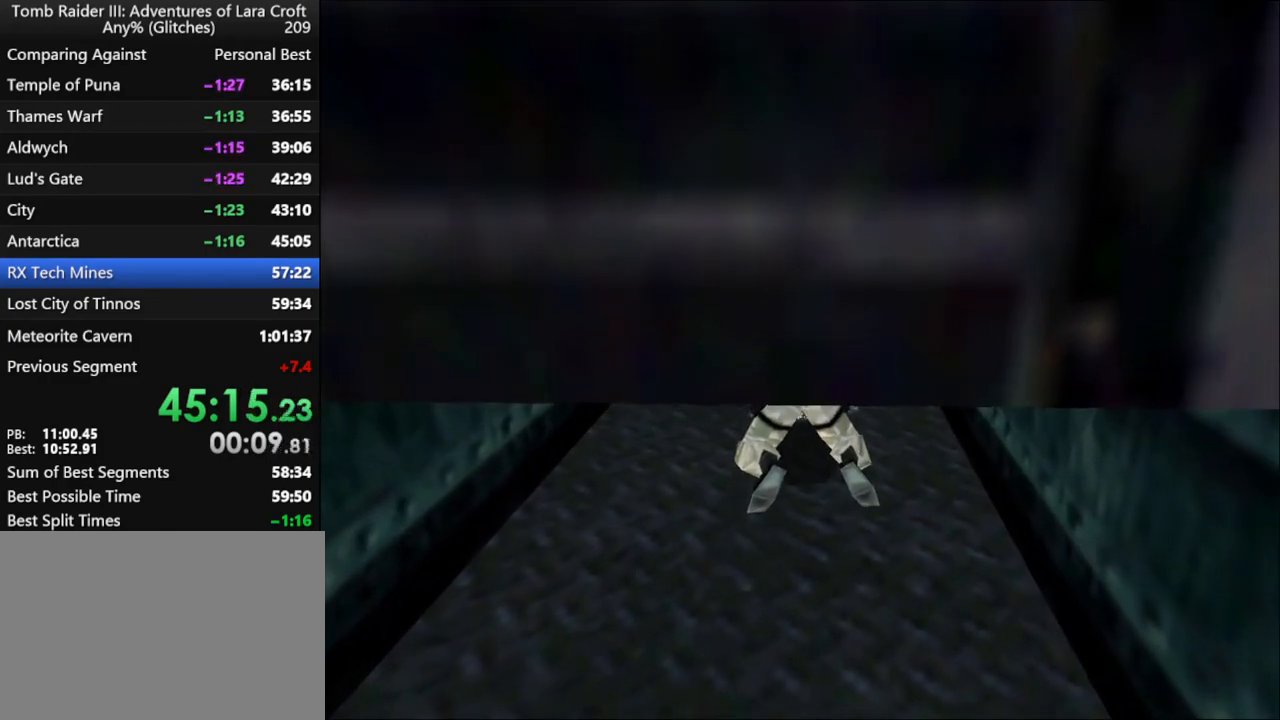
{"keys": ["guns"], "events": [[100, "flare", "up"], [200, "guns", "down"], [334, "up", "up"]]}
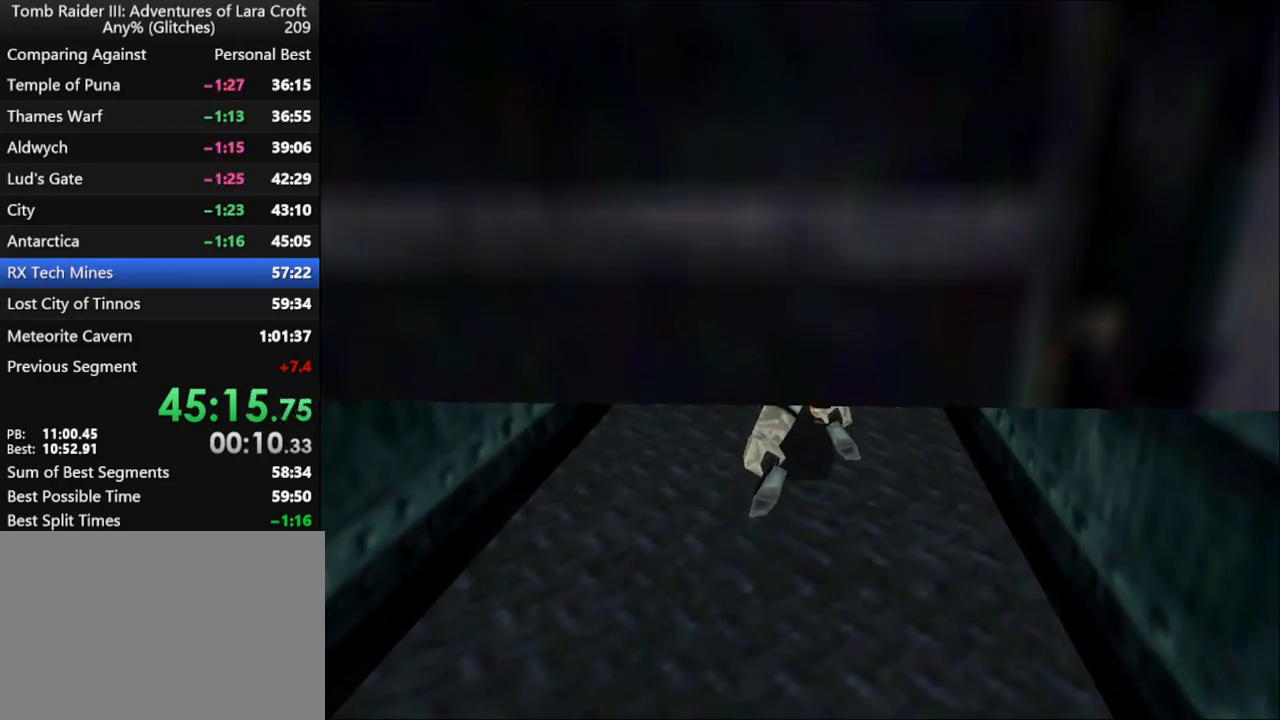
{"keys": ["guns"], "events": [[167, "left", "down"], [200, "left", "up"]]}
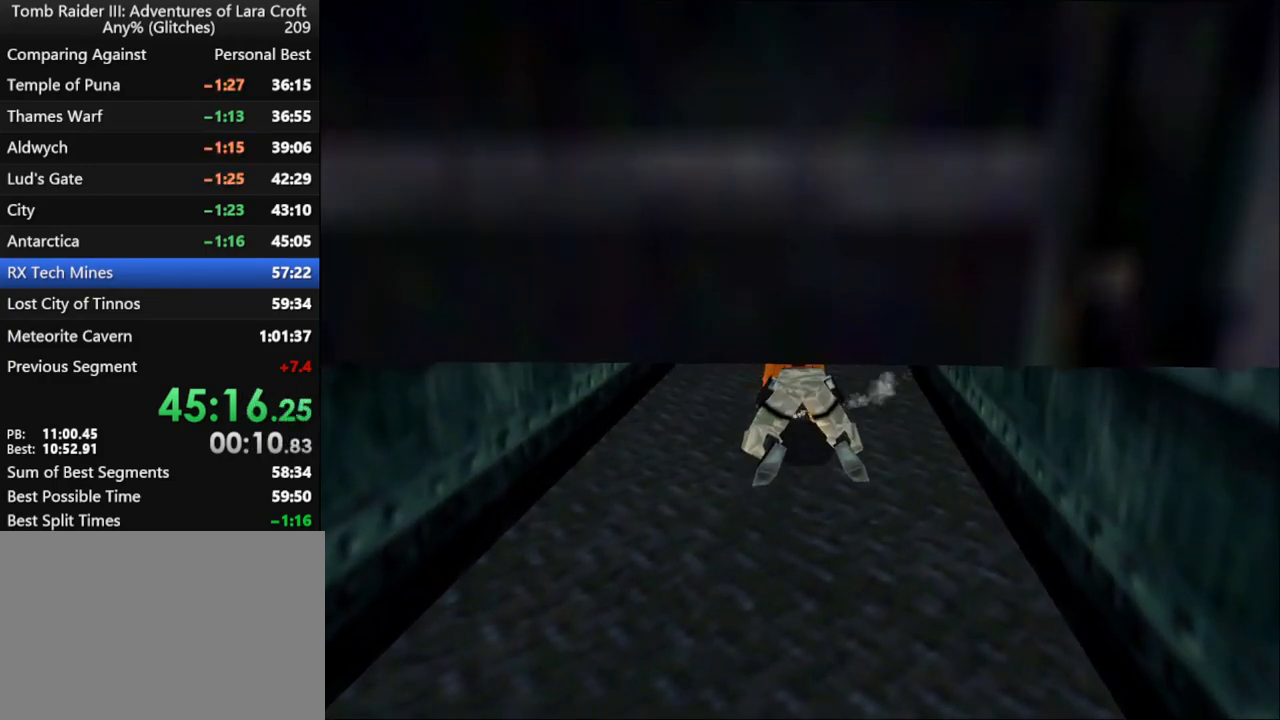
{"keys": ["left", "up"], "events": [[100, "guns", "up"], [134, "flare", "down"], [134, "up", "down"], [467, "flare", "up"], [467, "left", "down"]]}
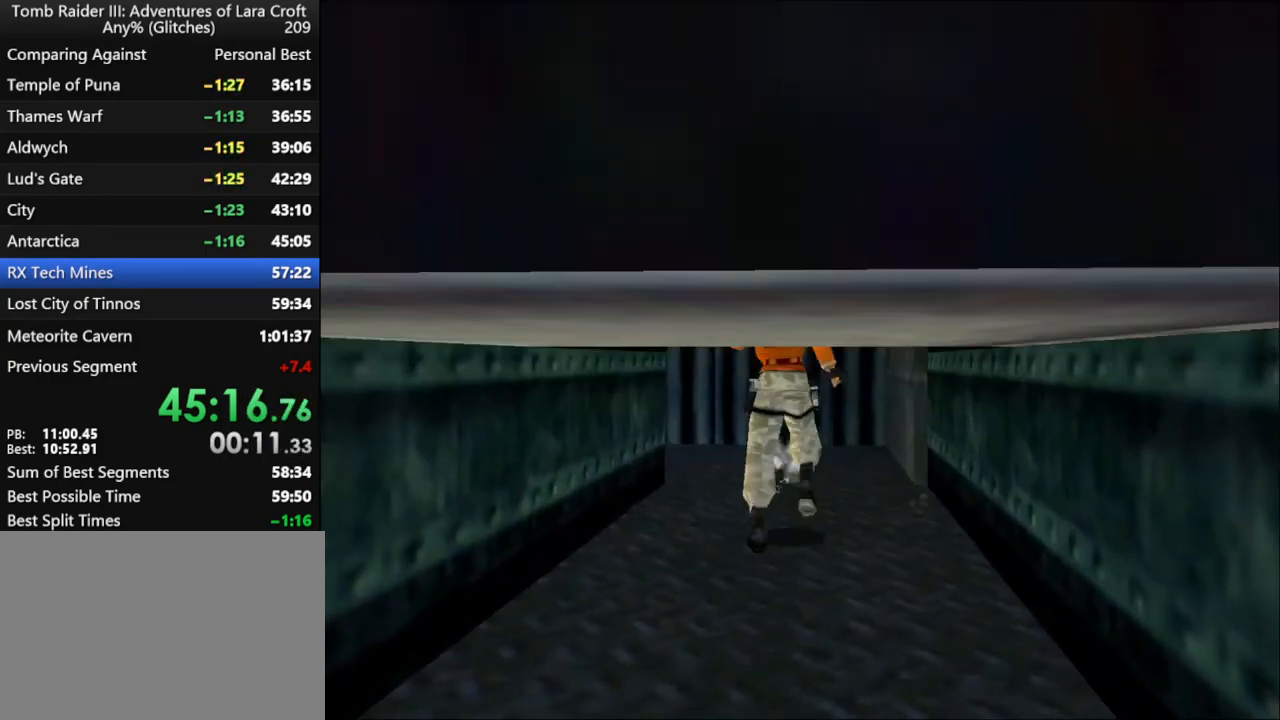
{"keys": ["dash", "left", "up"], "events": [[367, "dash", "down"], [434, "left", "up"], [500, "left", "down"]]}
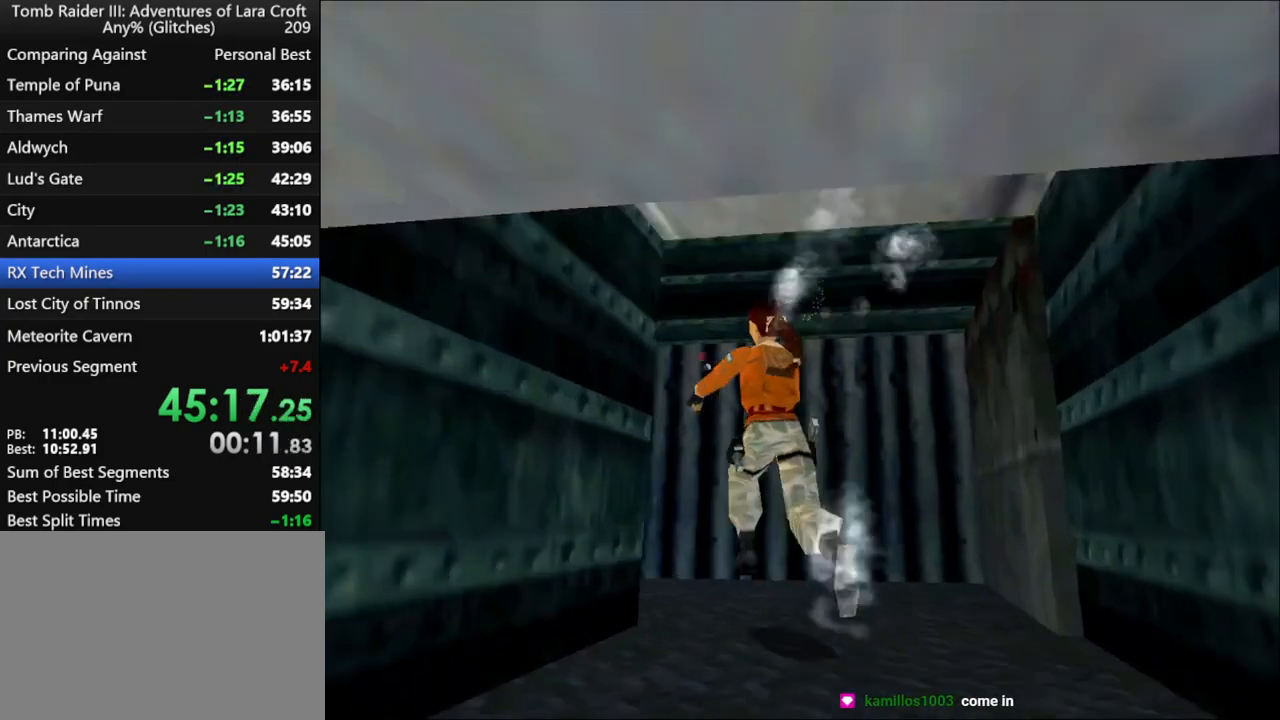
{"keys": ["dash", "left", "up"], "events": []}
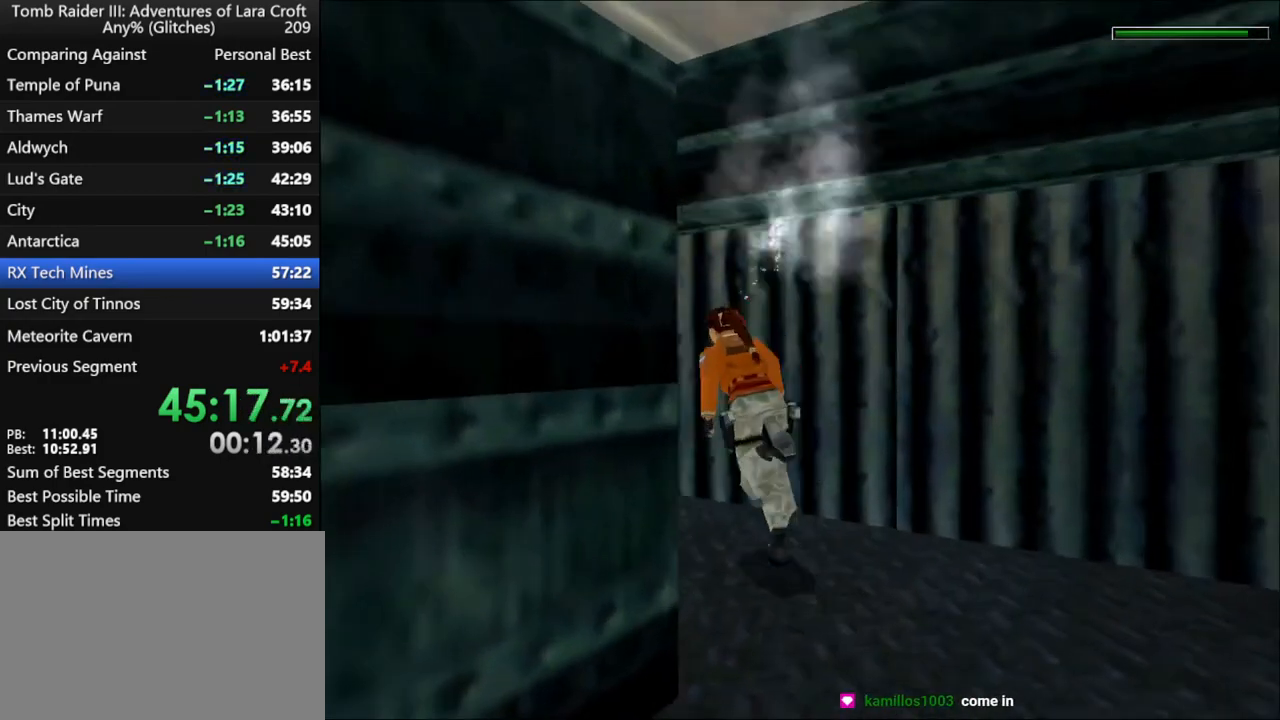
{"keys": ["dash", "left", "up"], "events": []}
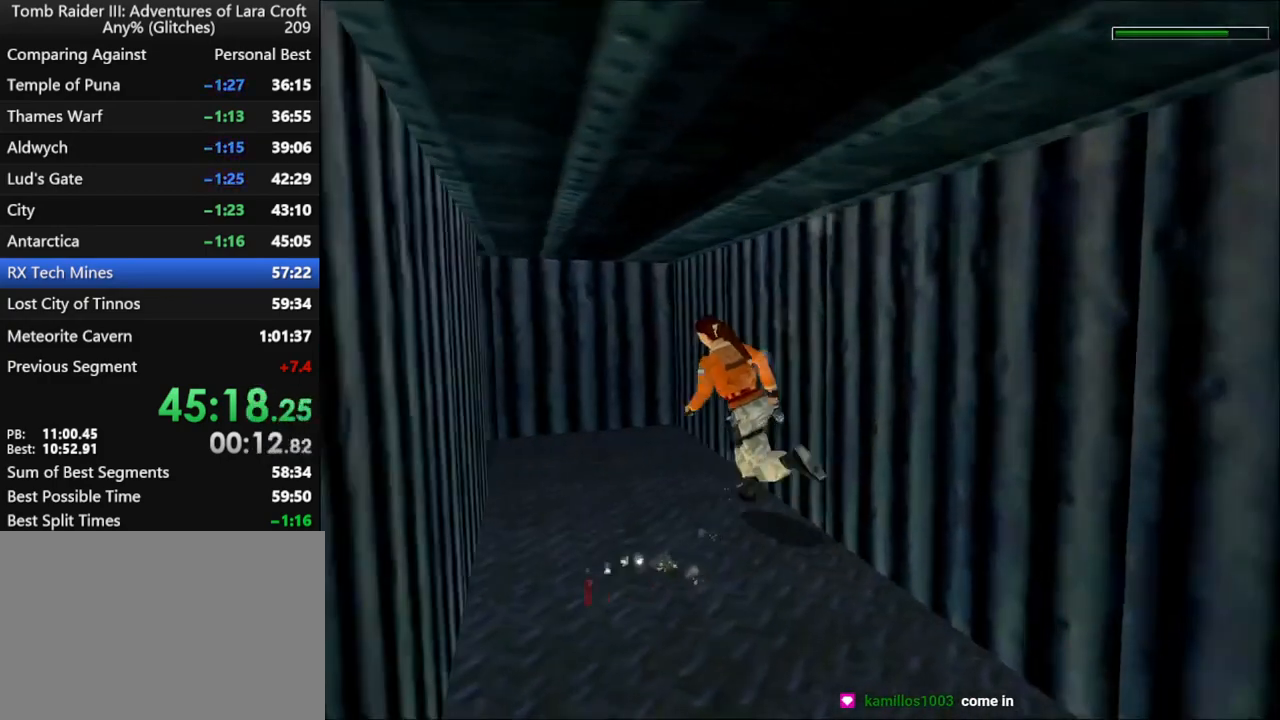
{"keys": ["dash", "left", "up"], "events": []}
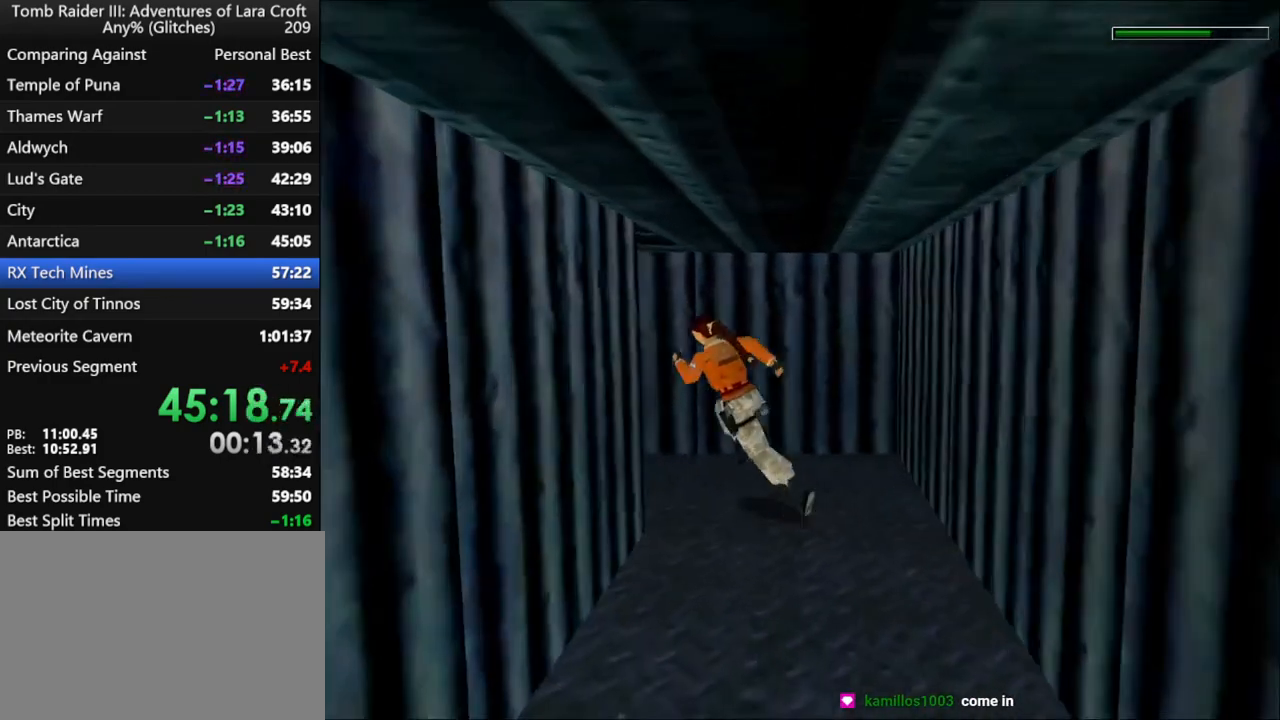
{"keys": ["dash", "left", "up"], "events": []}
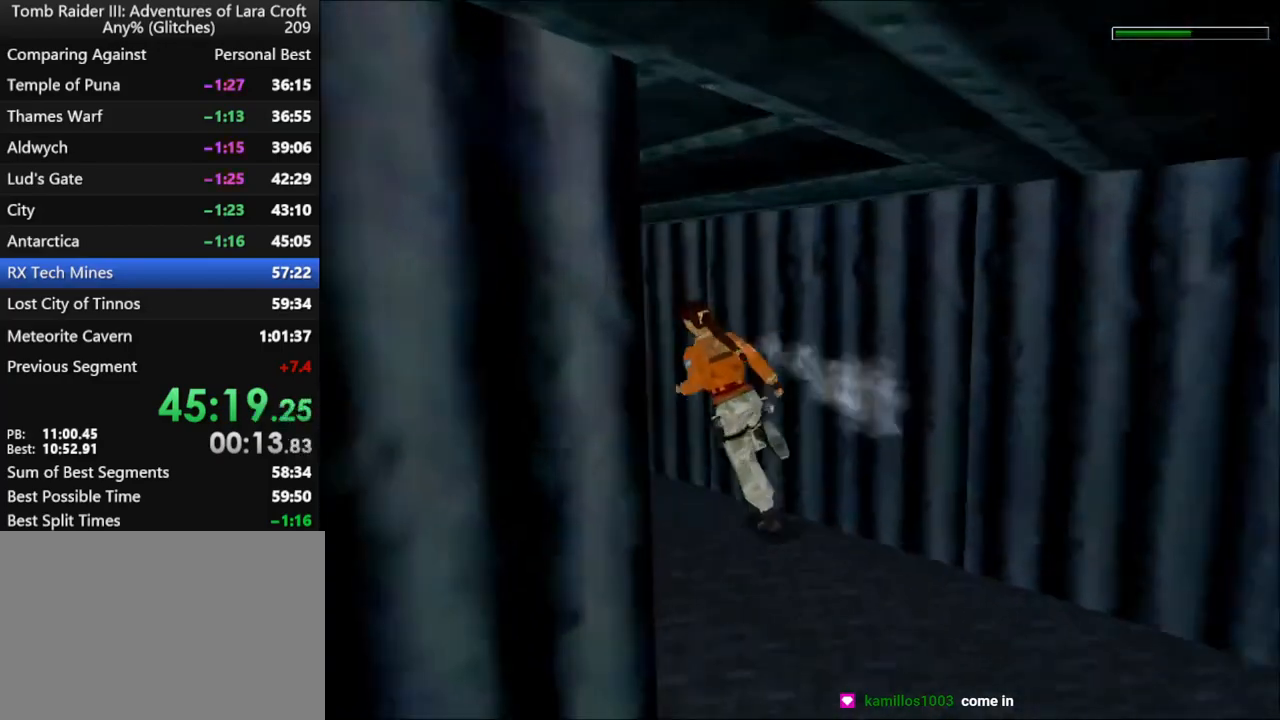
{"keys": ["dash", "right", "up"], "events": [[300, "left", "up"], [467, "right", "down"]]}
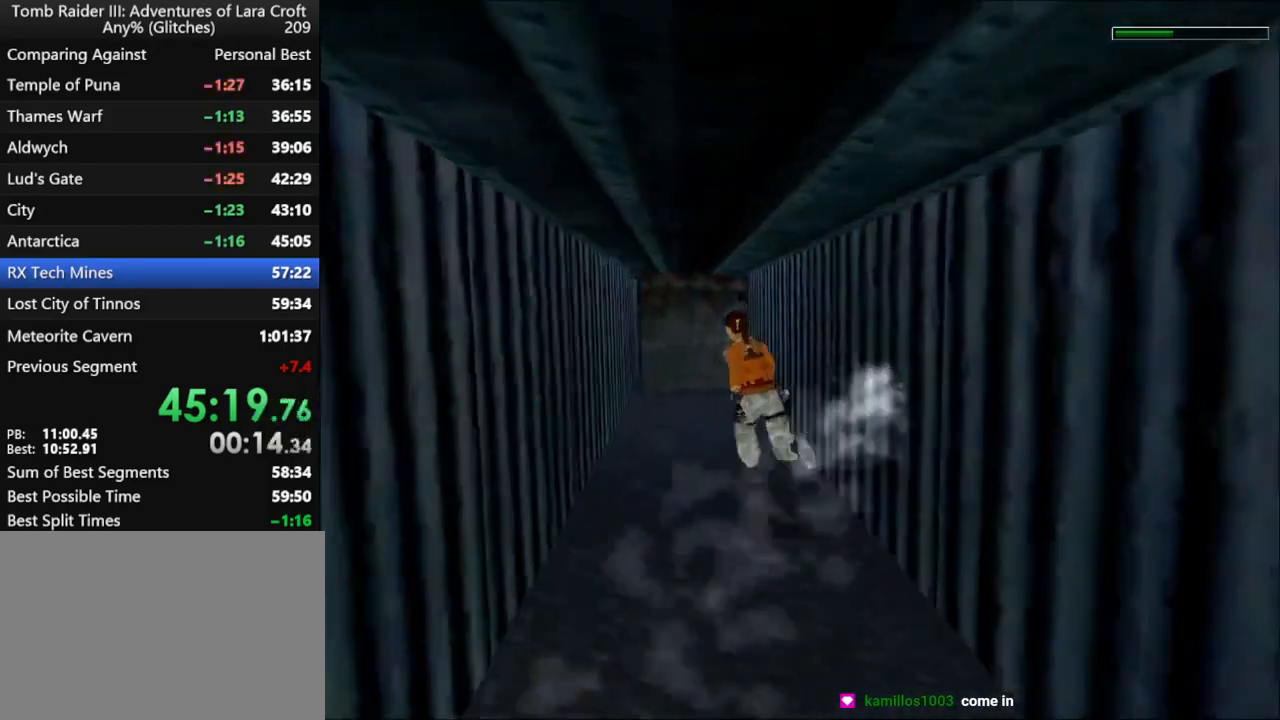
{"keys": ["dash", "right", "up"], "events": [[100, "right", "up"], [267, "right", "down"], [434, "right", "up"], [467, "right", "down"]]}
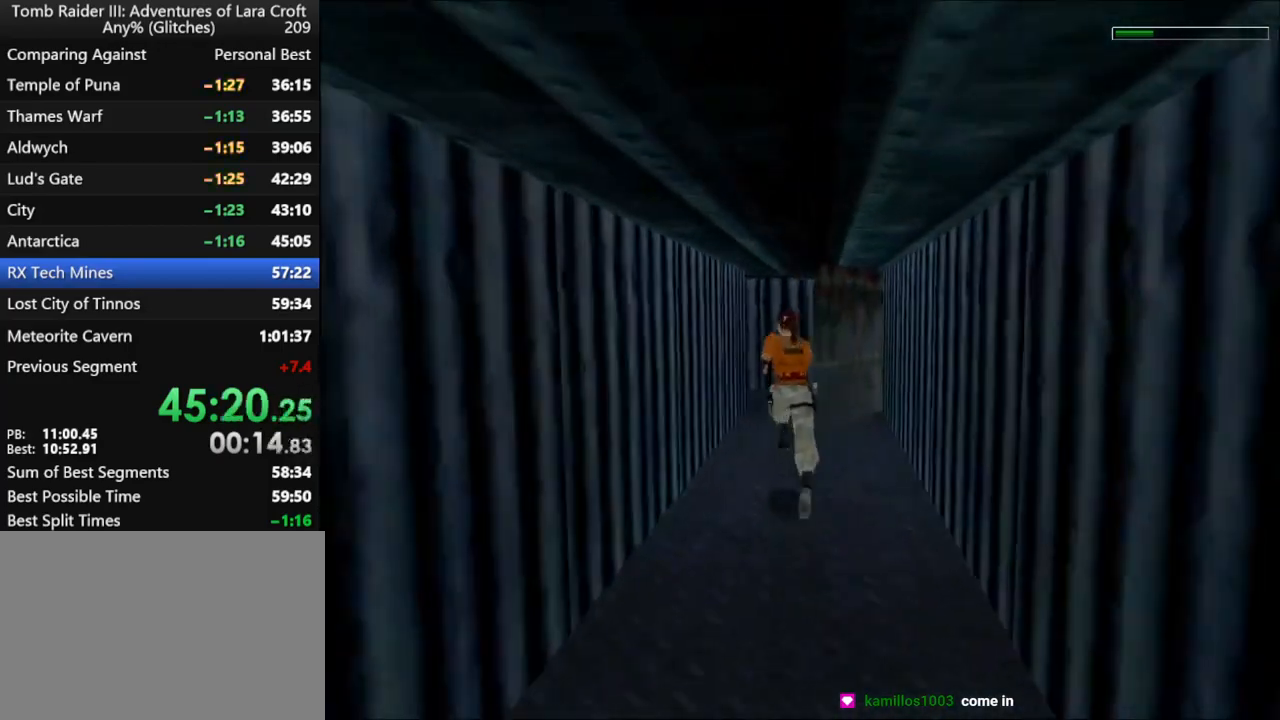
{"keys": ["up"], "events": [[100, "right", "up"], [234, "dash", "up"]]}